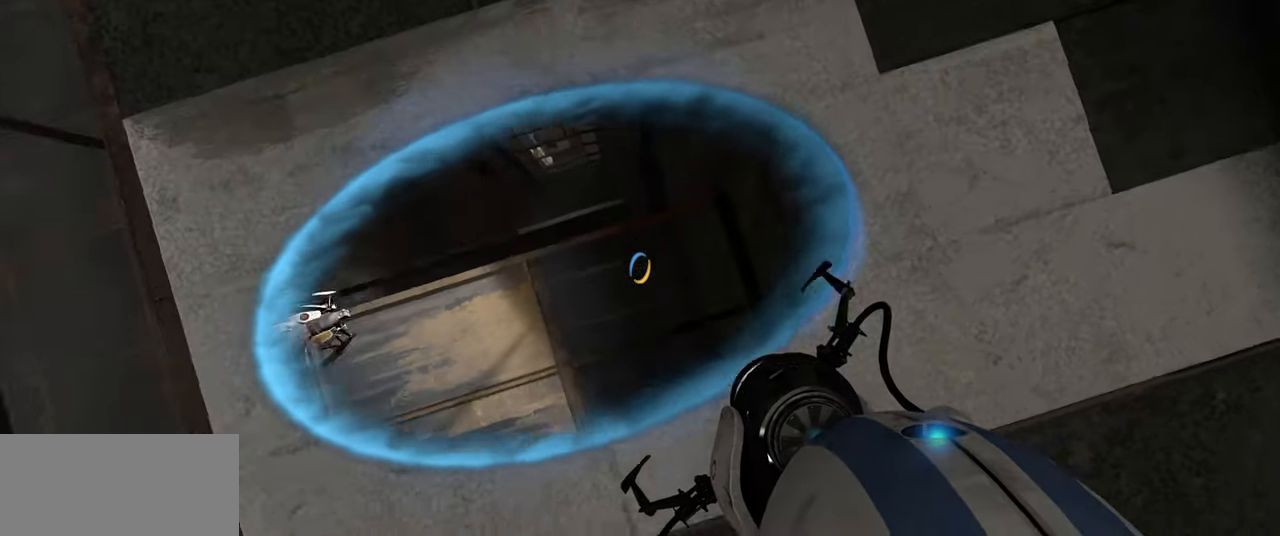
Gameplay with keyboard and mouse; each line is a JSON object with the keys and mouse buttons held at the frame after it. "events" lists presses ("down") and releases ("up") of "a", "ctrl", "d", "e", "f", "q", "r", "s", "shift", "space", "tab", "w", "mouse_left", "mouse_wheel", "mouse_right", "mouse_mb4" and "mouse_mb5" between this image and that frame as [ms after this image, input, new state], when the widget could be followed in between. "mouse_left", "mouse_wheel", "mouse_right", "mouse_mb4", "mouse_mb5" = the "left", "wheel", "right", "mb4", "mb5" buttons of the "mouse" list. No other keys are recorded. "wheel" means that the mouse wheel is clicked or scrolled. Mouse movement is not recorded.
{"keys": [], "mouse": [], "events": [[133, "d", "down"], [200, "d", "up"]]}
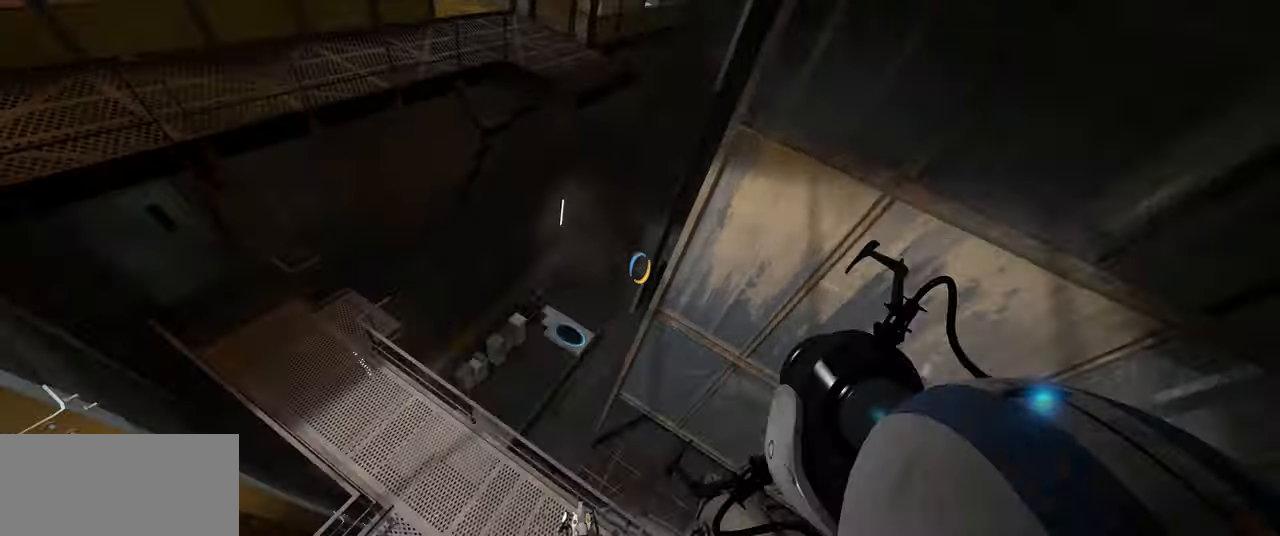
{"keys": ["a"], "mouse": [], "events": [[33, "a", "down"], [83, "s", "down"], [183, "s", "up"], [216, "a", "up"], [450, "a", "down"]]}
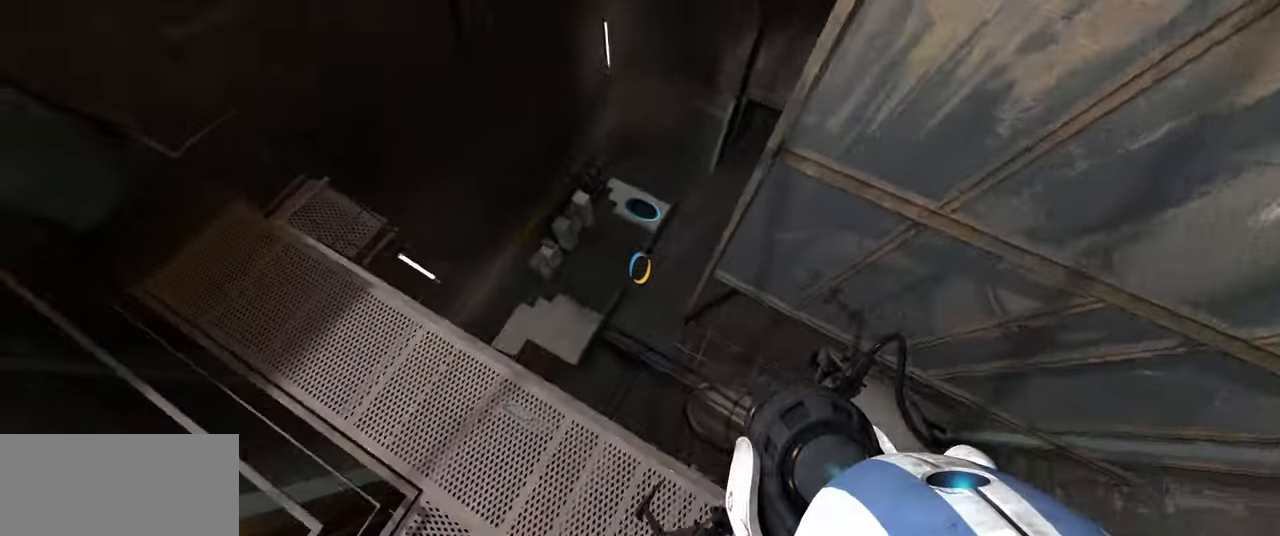
{"keys": [], "mouse": [], "events": [[283, "a", "up"]]}
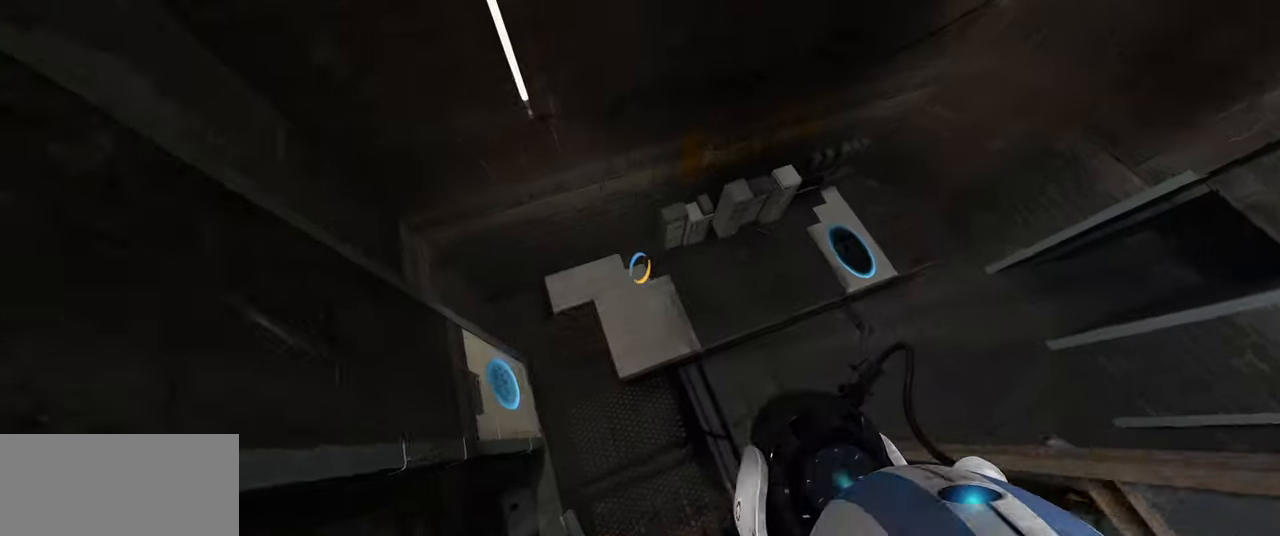
{"keys": [], "mouse": [], "events": []}
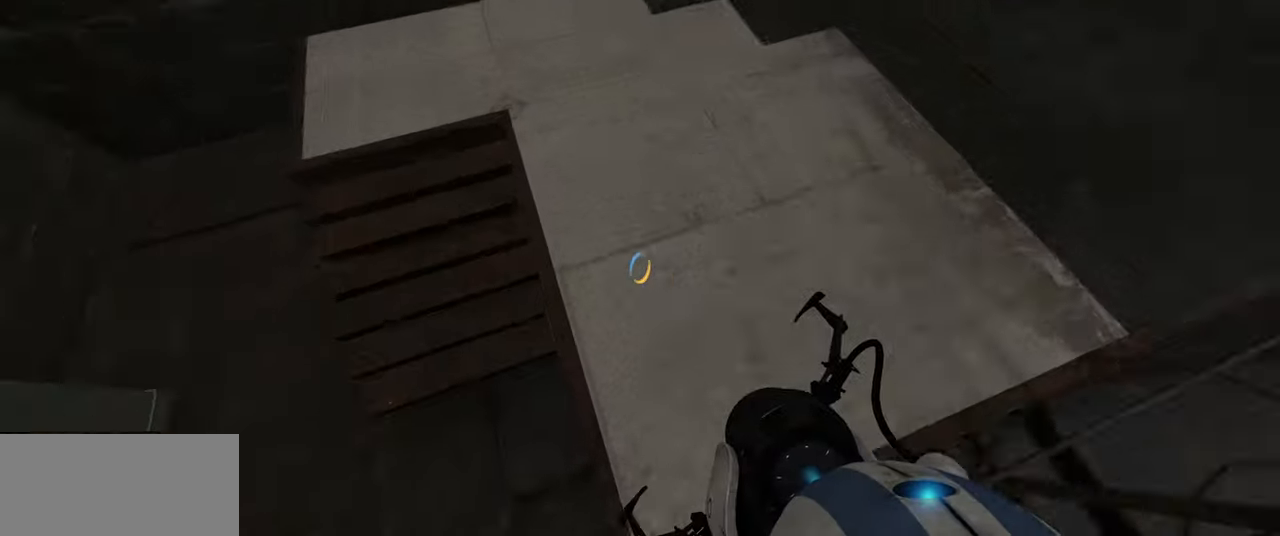
{"keys": [], "mouse": [], "events": []}
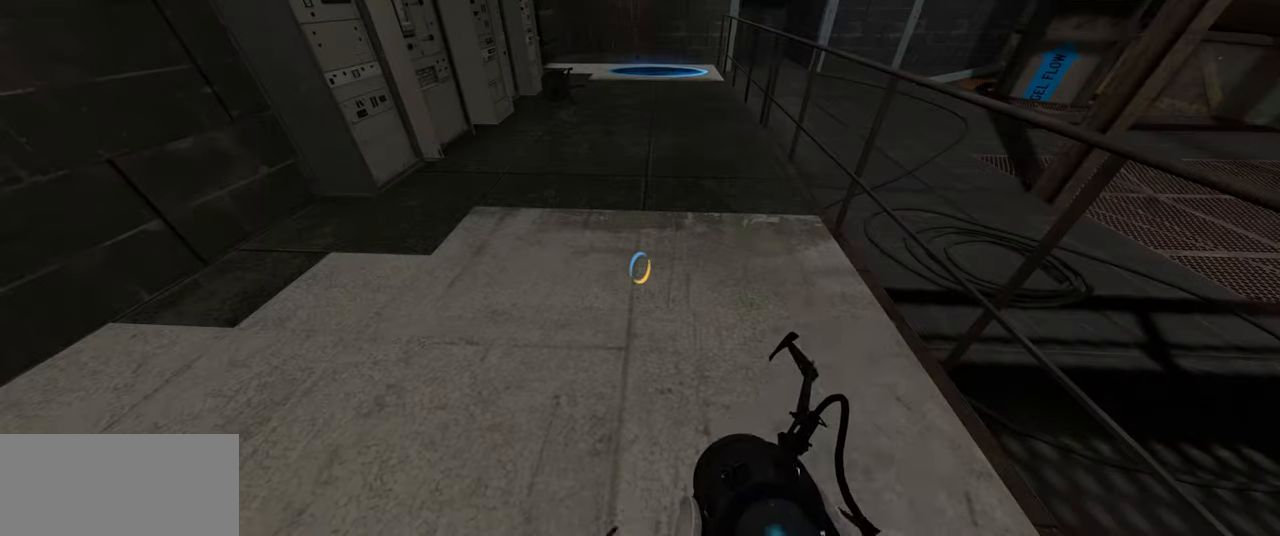
{"keys": ["w"], "mouse": [], "events": [[500, "w", "down"]]}
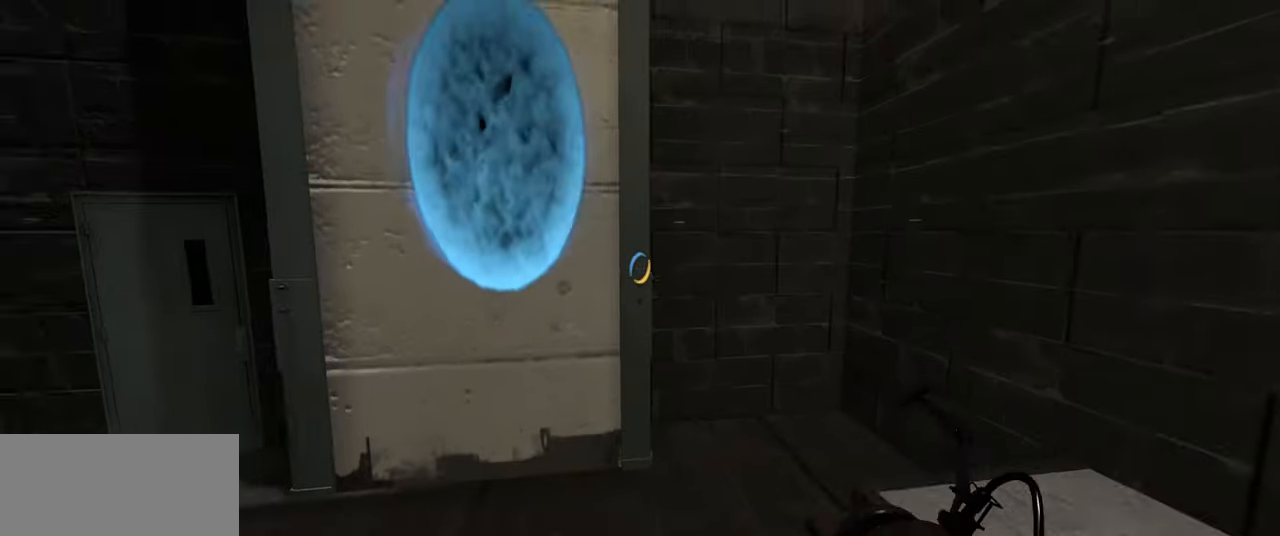
{"keys": ["s"], "mouse": [], "events": [[133, "a", "down"], [200, "w", "up"], [233, "a", "up"], [400, "s", "down"]]}
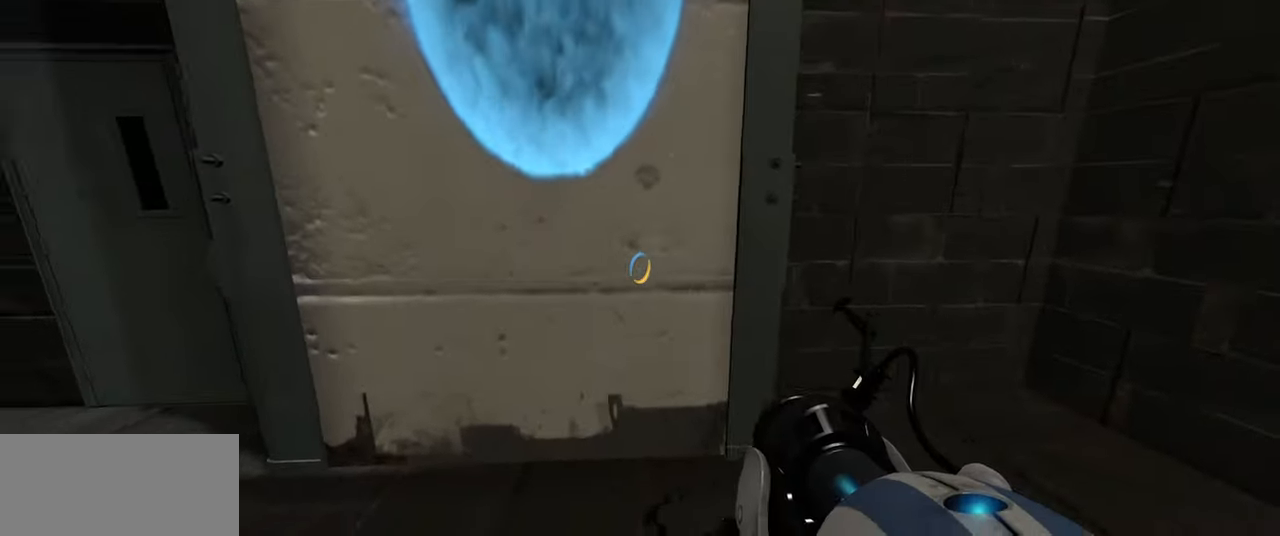
{"keys": [], "mouse": [], "events": [[33, "s", "up"], [200, "mouse_left", "down"], [333, "mouse_left", "up"]]}
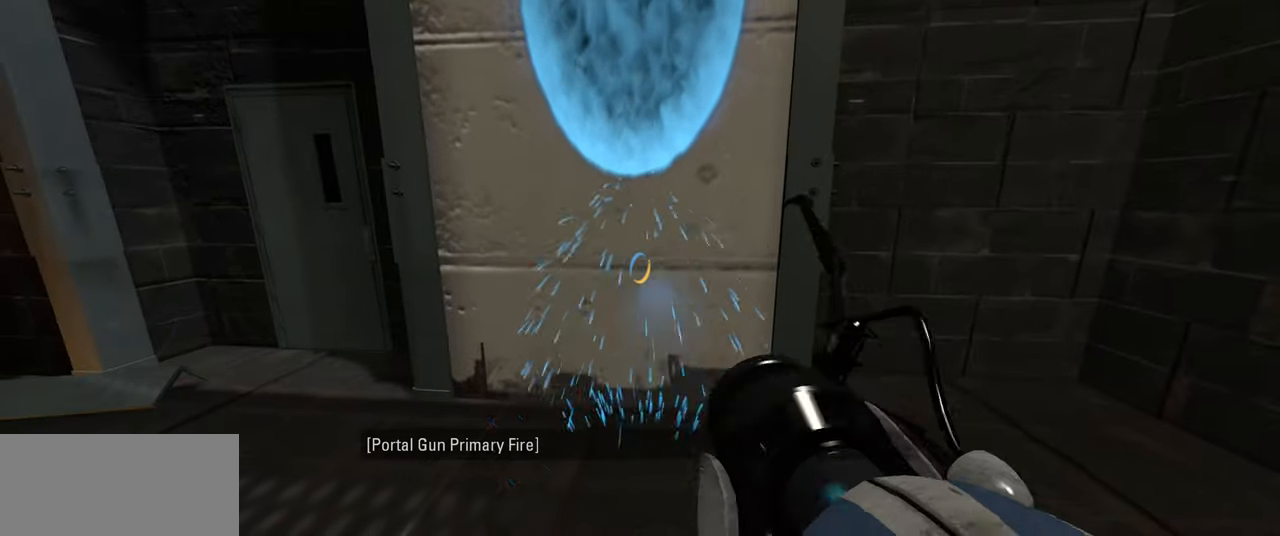
{"keys": [], "mouse": [], "events": [[183, "a", "down"], [266, "a", "up"]]}
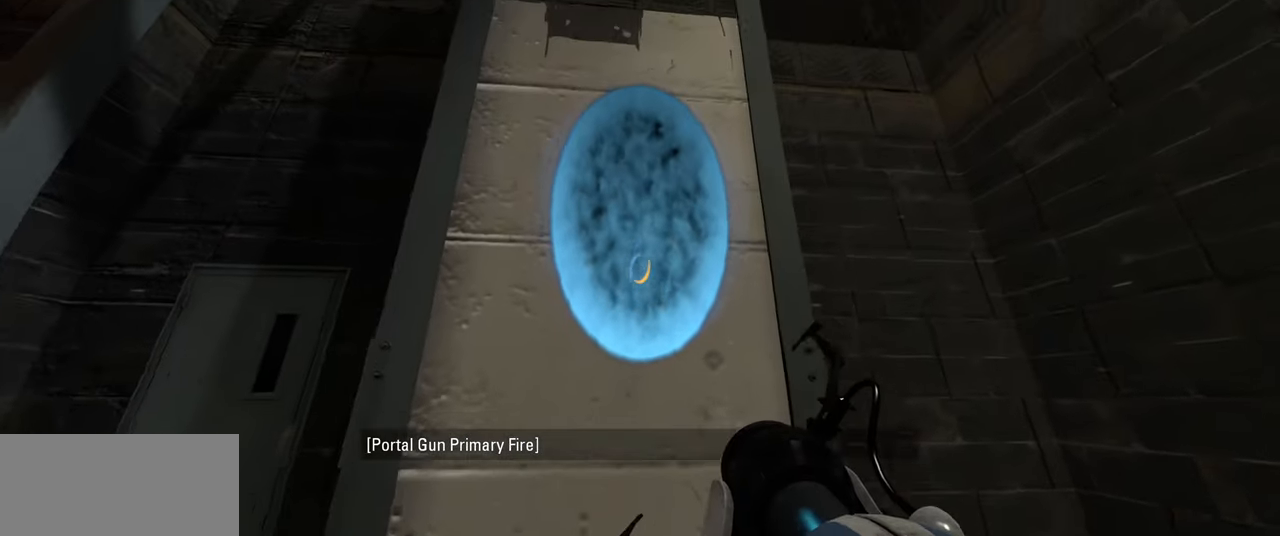
{"keys": [], "mouse": [], "events": []}
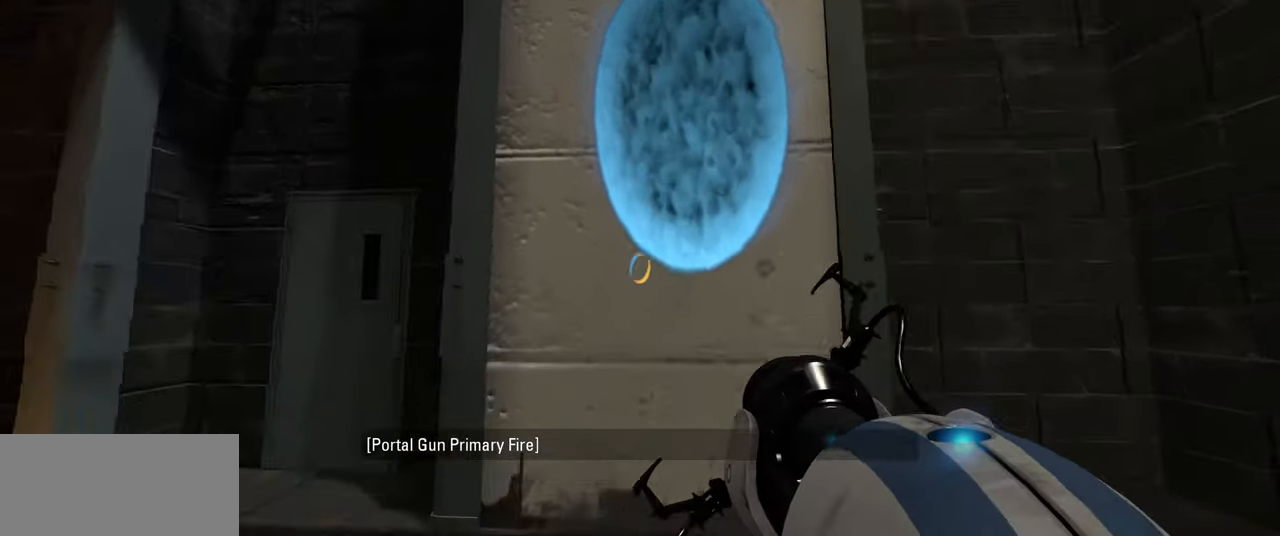
{"keys": [], "mouse": [], "events": [[116, "mouse_left", "down"], [233, "mouse_left", "up"]]}
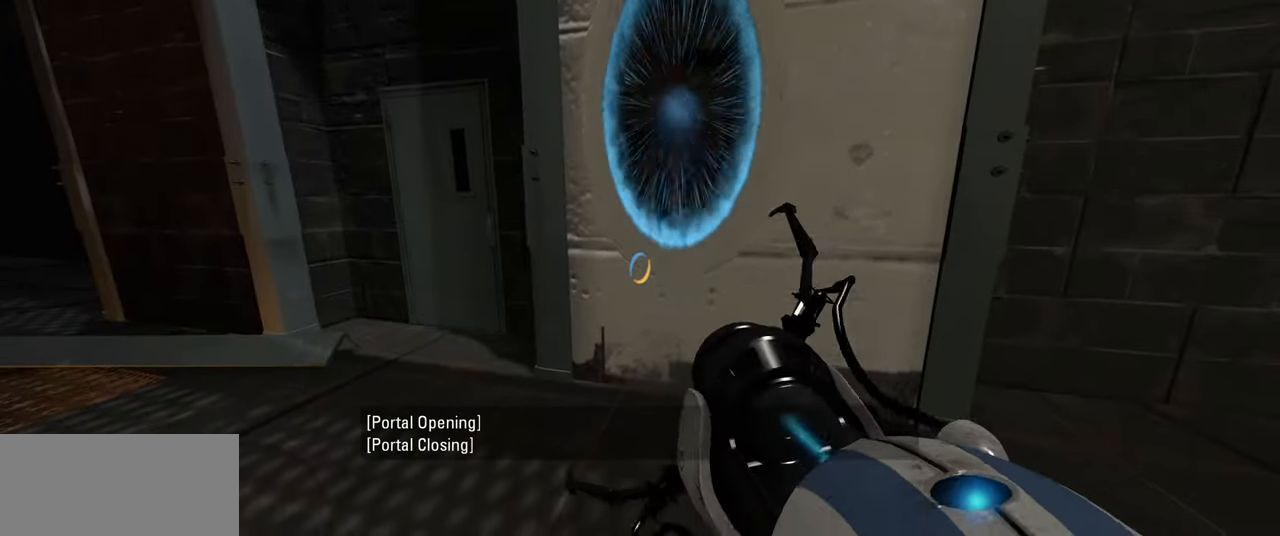
{"keys": ["w"], "mouse": [], "events": [[433, "w", "down"]]}
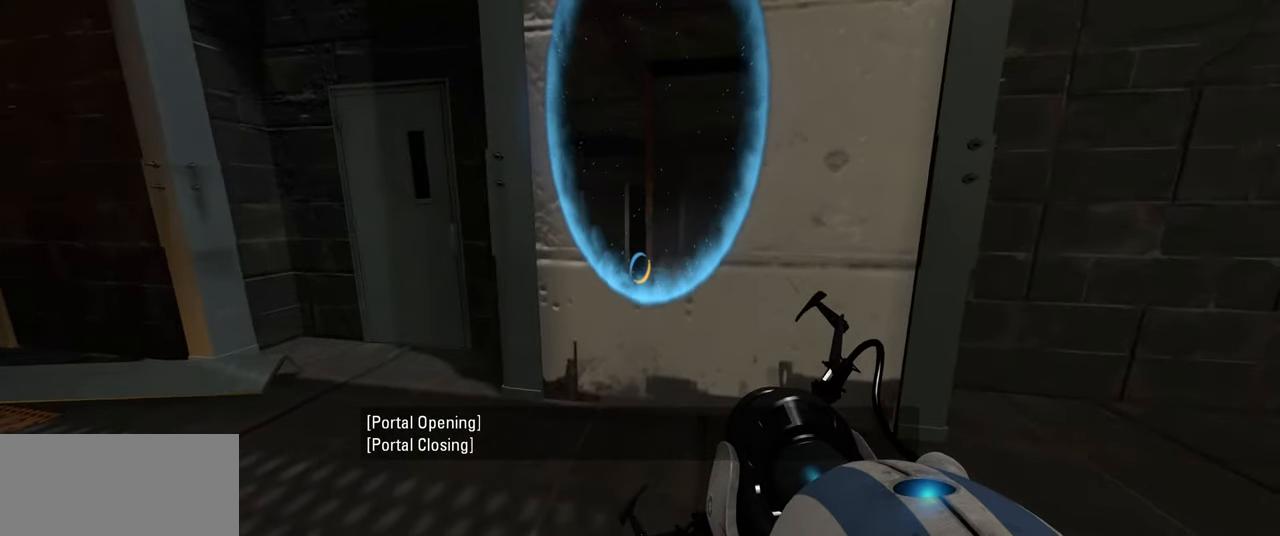
{"keys": ["w"], "mouse": [], "events": [[50, "w", "up"], [233, "w", "down"], [333, "space", "down"], [433, "space", "up"]]}
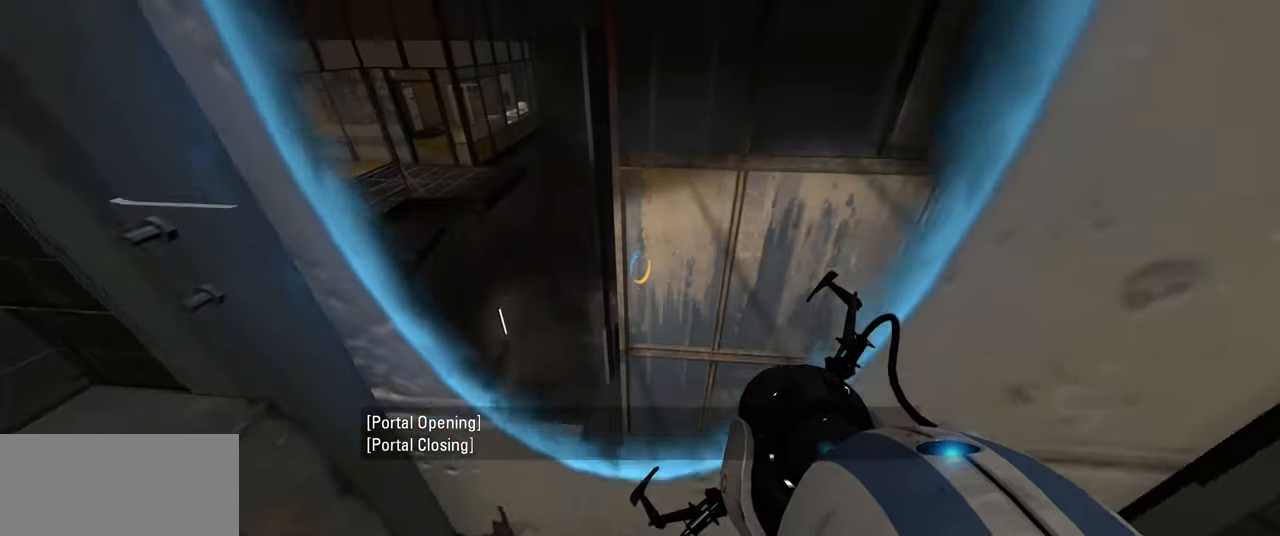
{"keys": ["a"], "mouse": [], "events": [[183, "w", "up"], [350, "a", "down"]]}
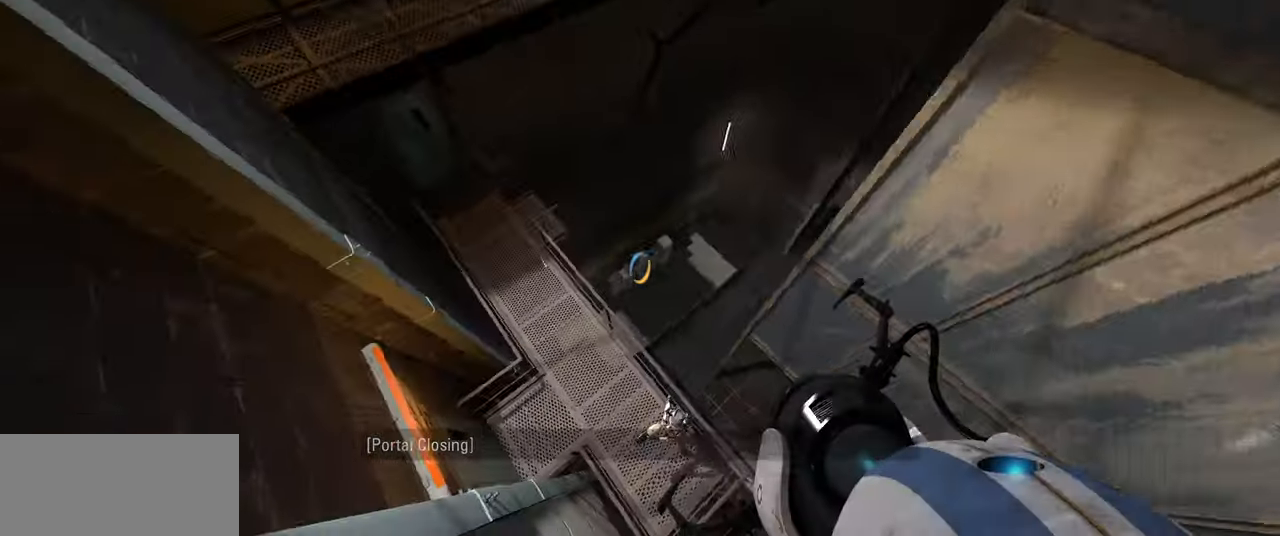
{"keys": [], "mouse": [], "events": [[250, "a", "up"]]}
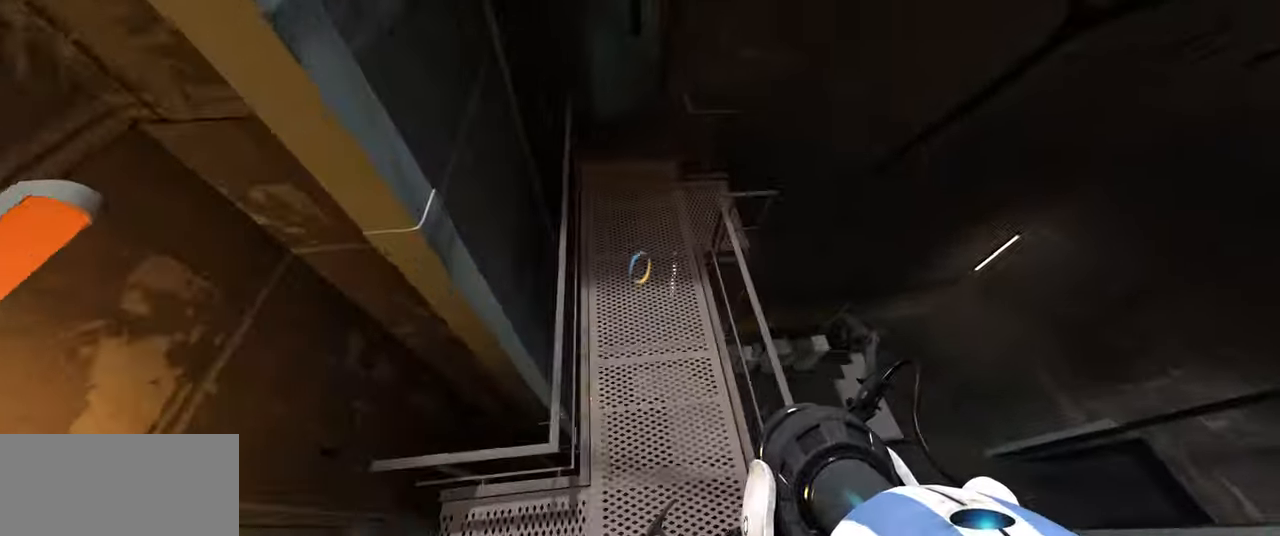
{"keys": ["w"], "mouse": [], "events": [[133, "w", "down"]]}
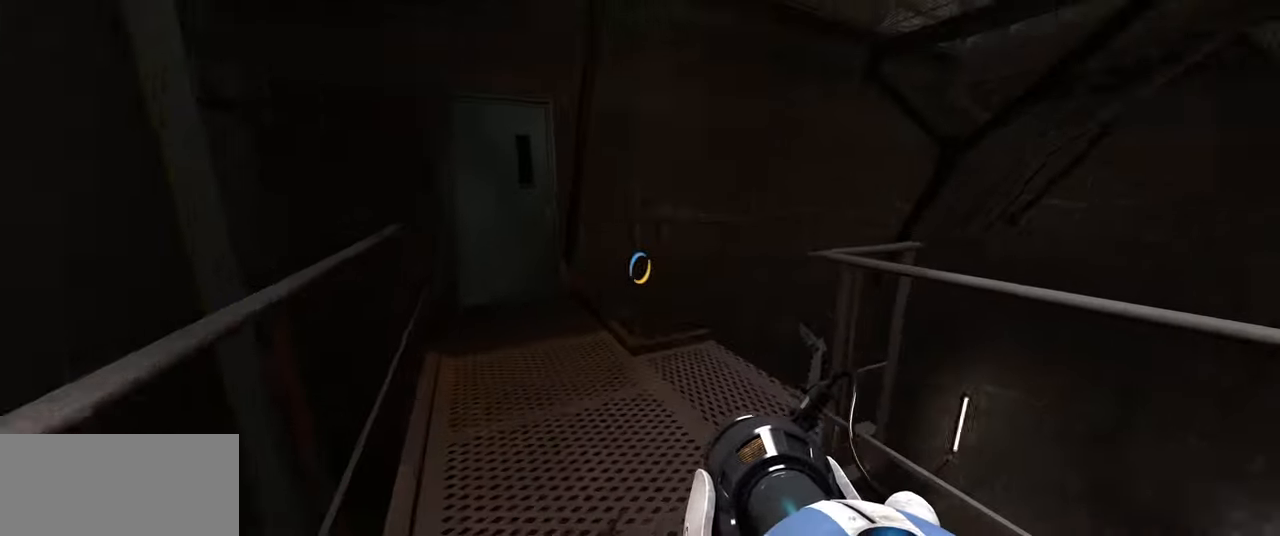
{"keys": [], "mouse": [], "events": [[50, "a", "down"], [116, "w", "up"], [200, "a", "up"]]}
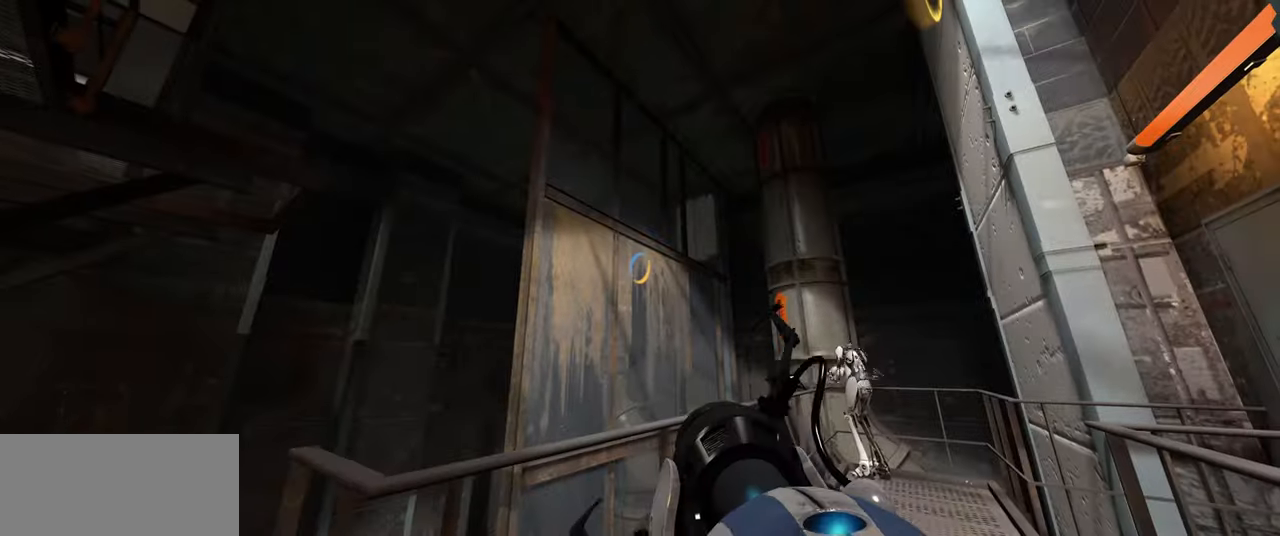
{"keys": [], "mouse": [], "events": []}
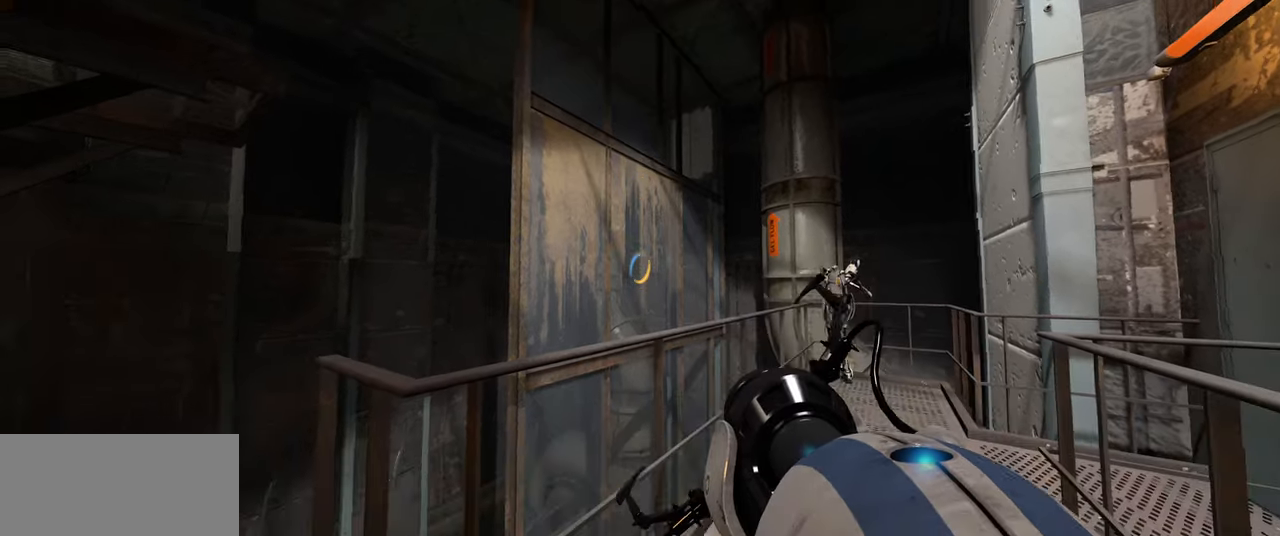
{"keys": [], "mouse": [], "events": []}
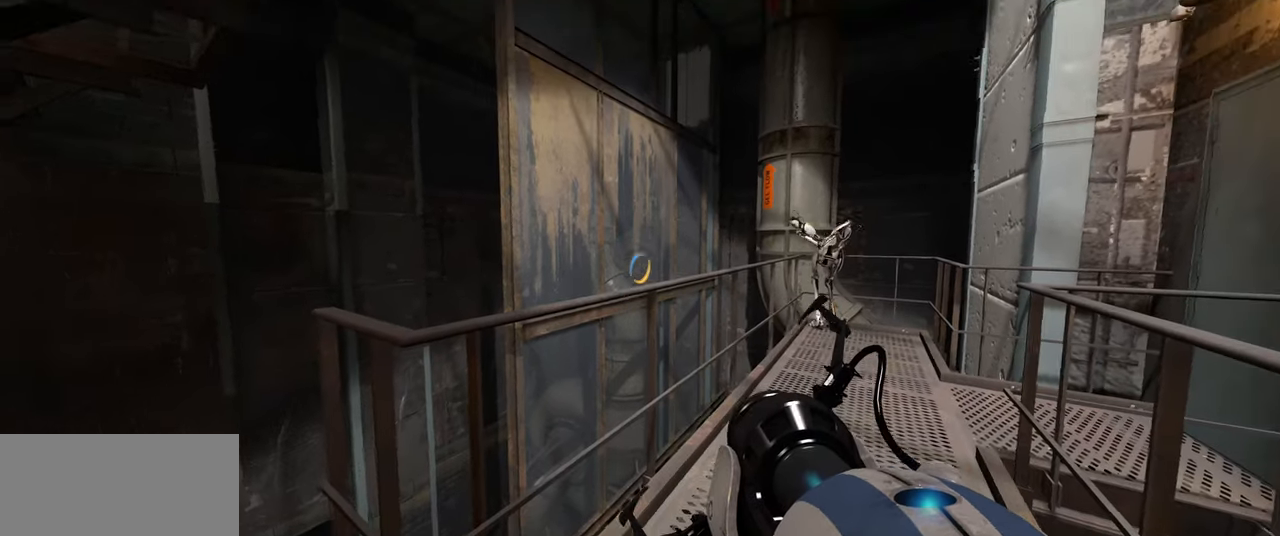
{"keys": [], "mouse": [], "events": []}
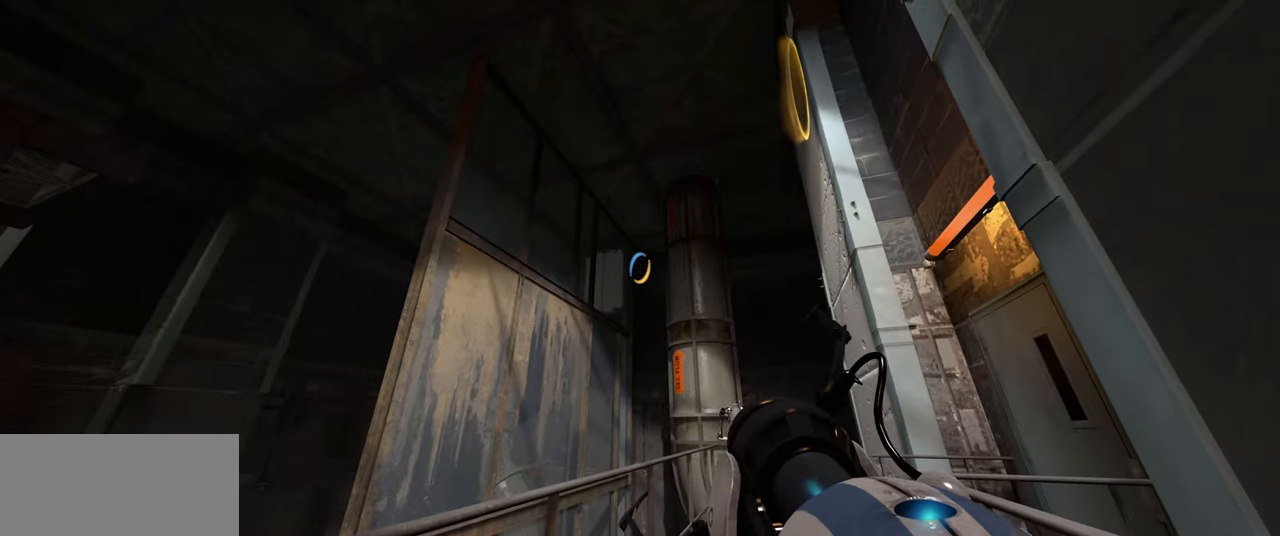
{"keys": [], "mouse": [], "events": []}
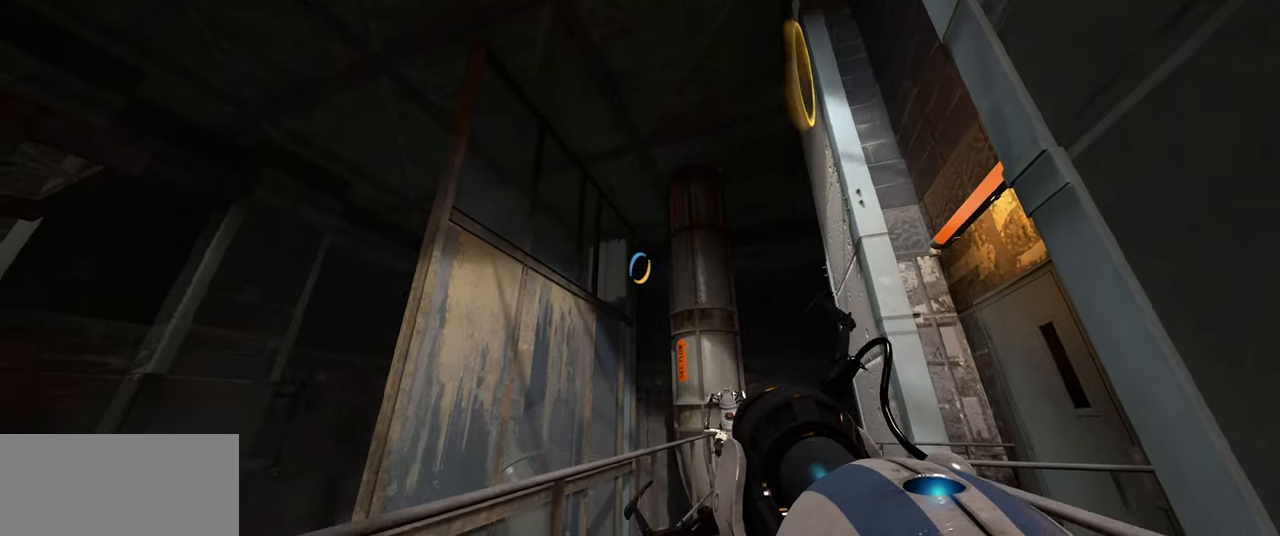
{"keys": [], "mouse": [], "events": []}
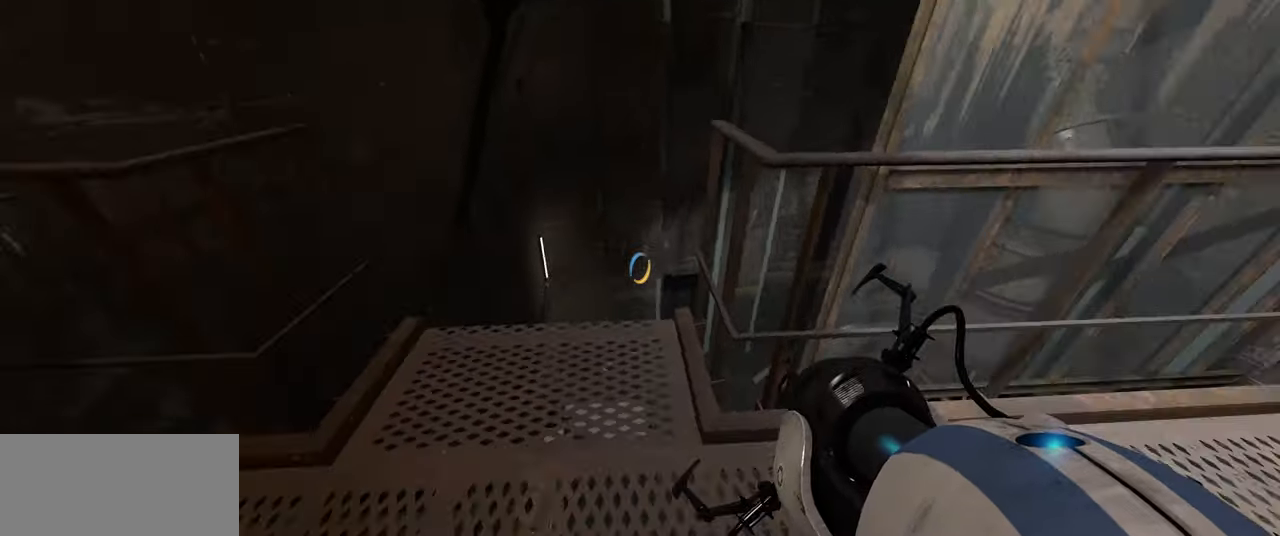
{"keys": [], "mouse": [], "events": [[400, "a", "down"], [467, "a", "up"]]}
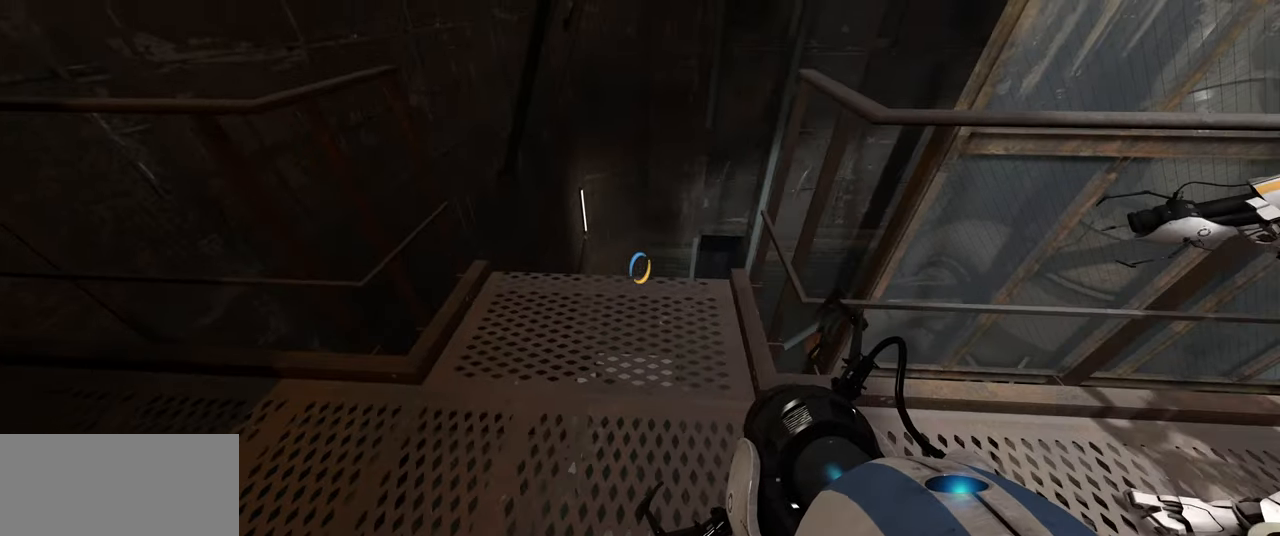
{"keys": [], "mouse": [], "events": [[384, "s", "down"], [500, "s", "up"]]}
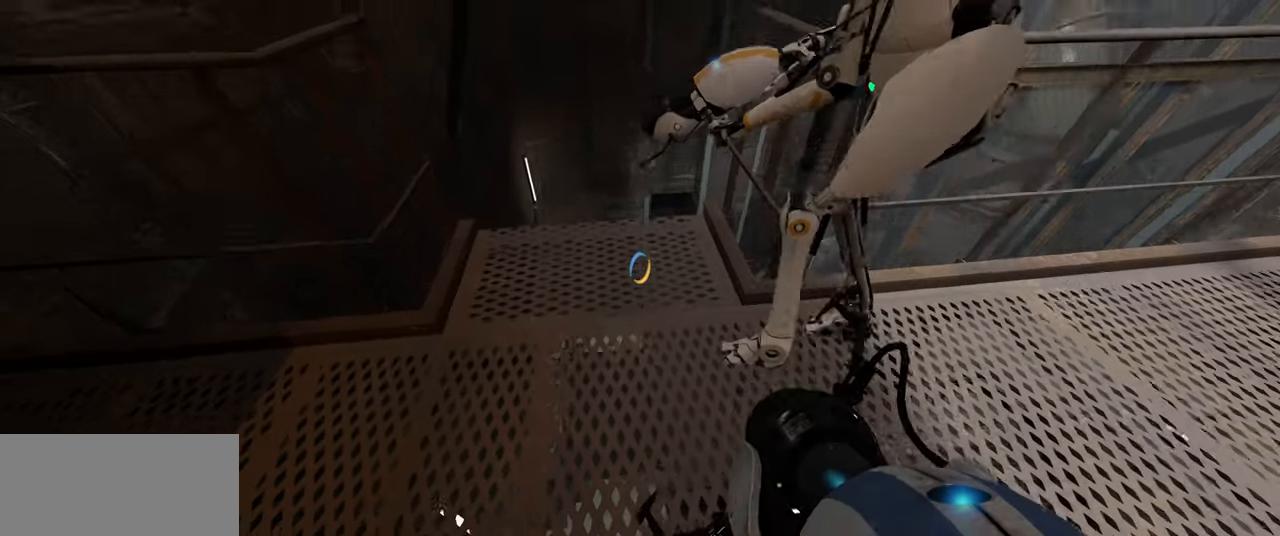
{"keys": [], "mouse": [], "events": []}
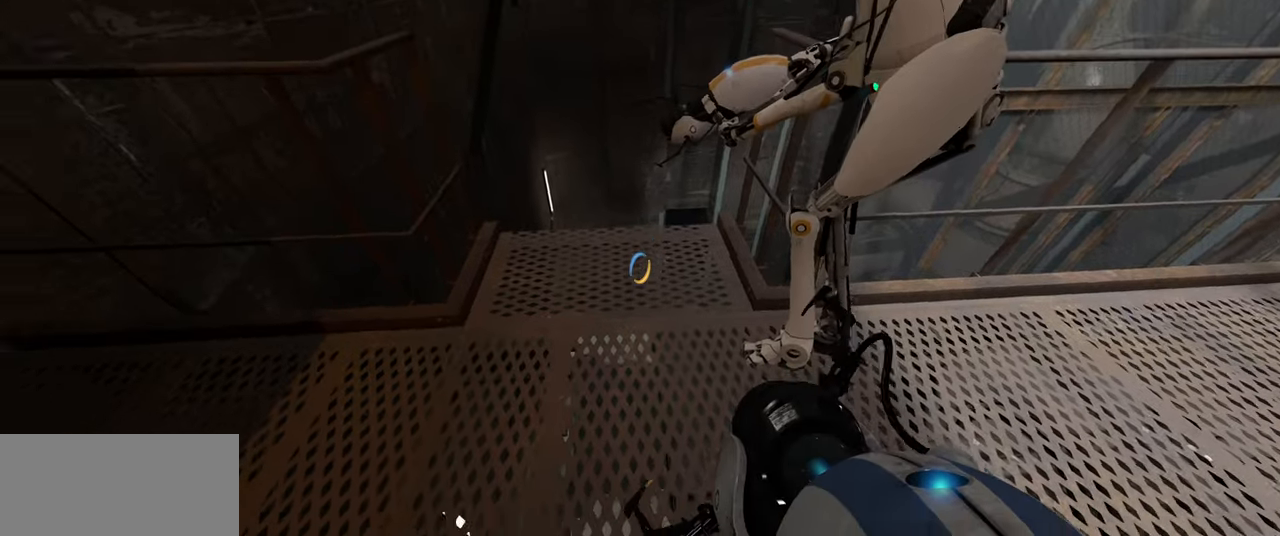
{"keys": ["a"], "mouse": [], "events": [[484, "a", "down"]]}
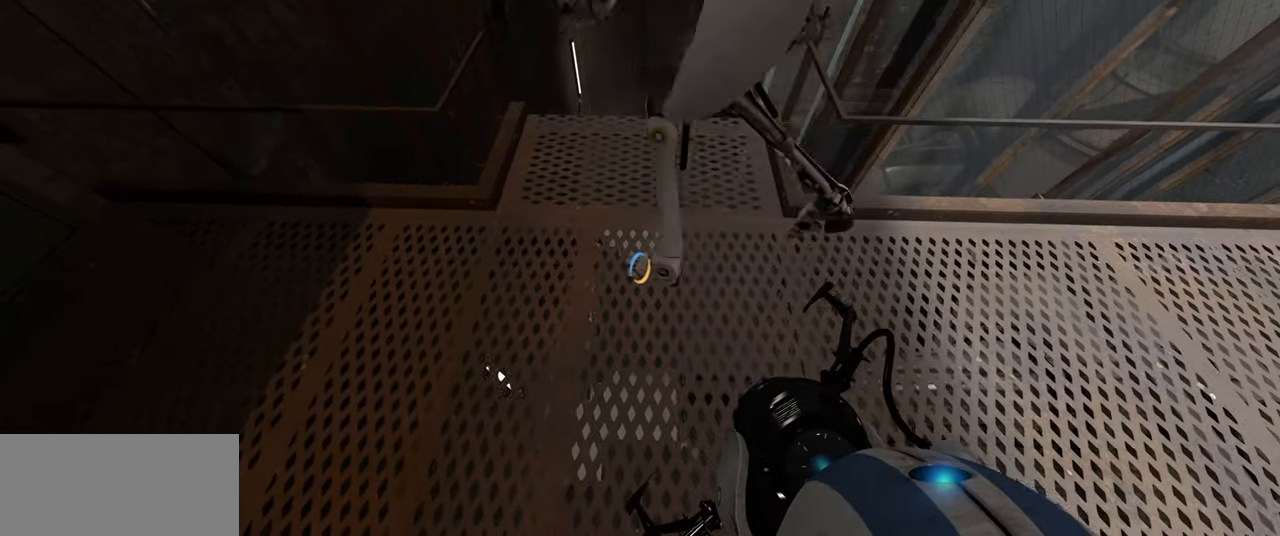
{"keys": [], "mouse": [], "events": [[34, "a", "up"], [434, "d", "down"], [500, "d", "up"]]}